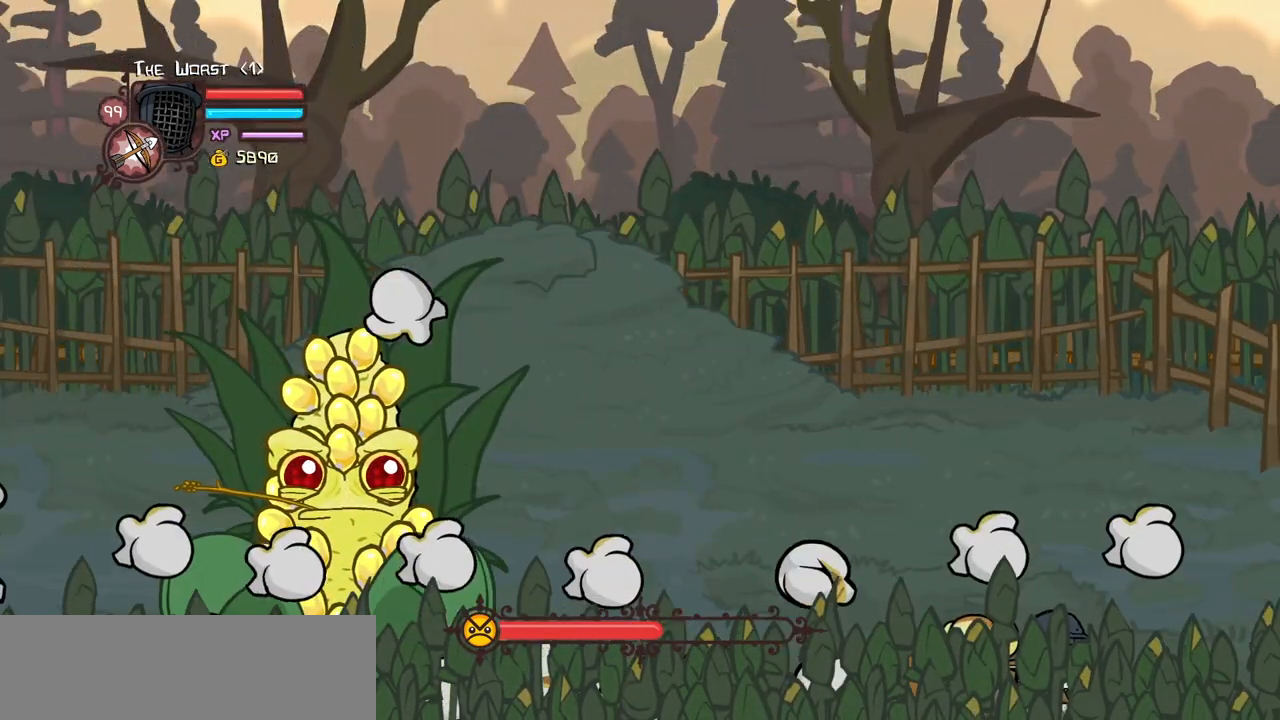
Gameplay with keyboard; each line is a JSON object with the keys held at the frame after it. "events" lists presses ("down") and releases ("up") of "block", "down", "heavy", "item", "iteml", "itemr", "jump", "left", "light", "magic", "right" and "up" between this image and that frame as [ms after this image, input, new state], when the widget could be followed in between. No other keys are recorded. Mouse input is not recorded. Key names are as the overlay labels them; some are game actions (e.g. jump) rather than physical keys.
{"keys": ["down"], "events": []}
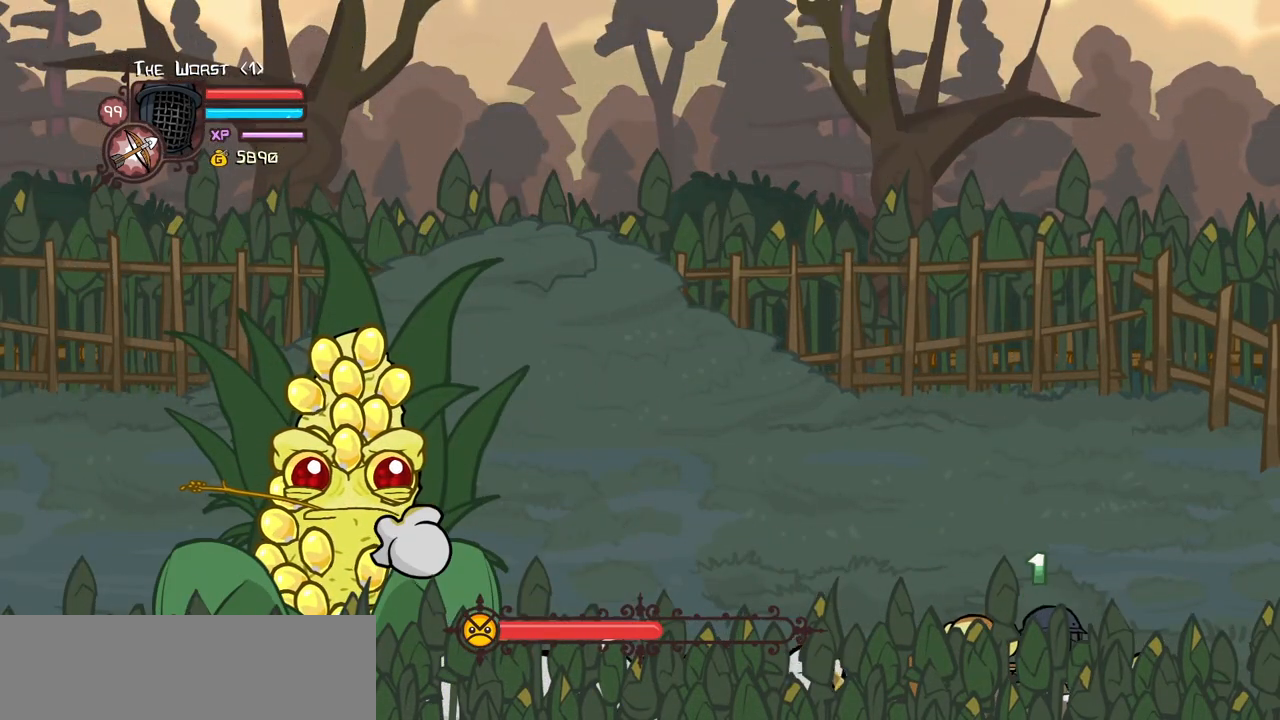
{"keys": ["down"], "events": [[34, "heavy", "down"], [217, "heavy", "up"]]}
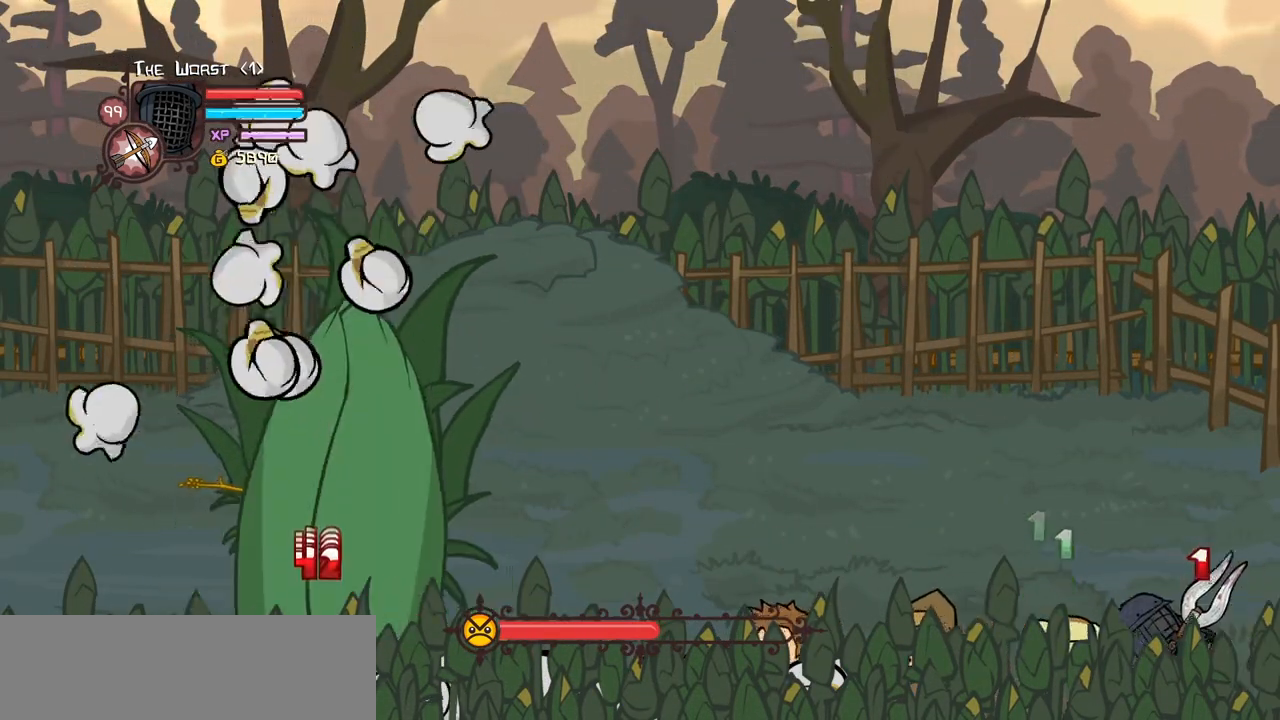
{"keys": ["down"], "events": []}
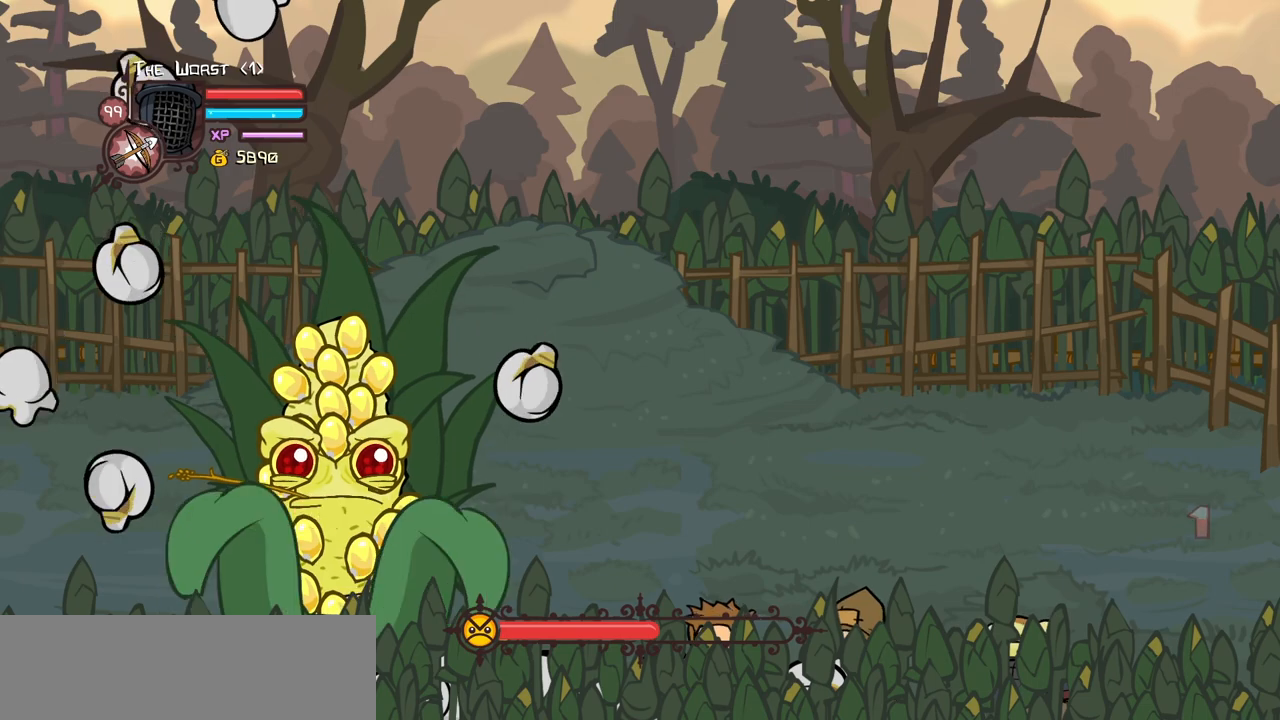
{"keys": ["down", "left"], "events": [[250, "left", "down"]]}
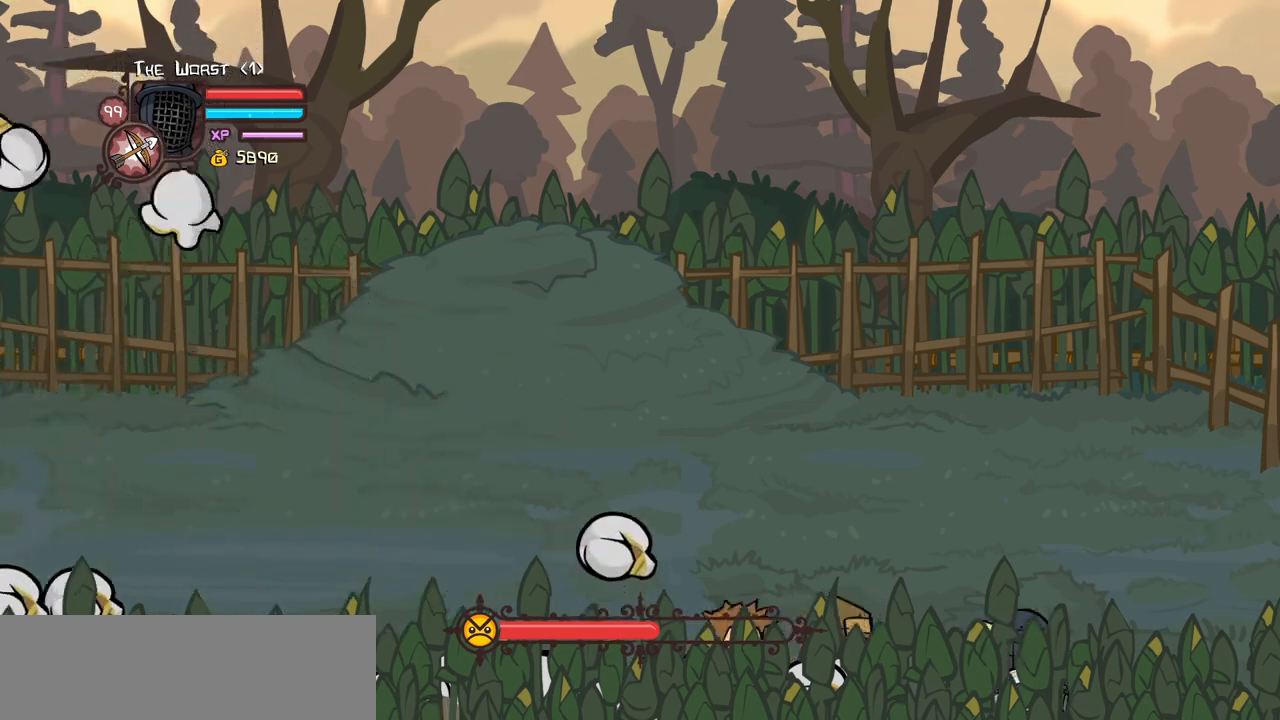
{"keys": ["down", "left"], "events": []}
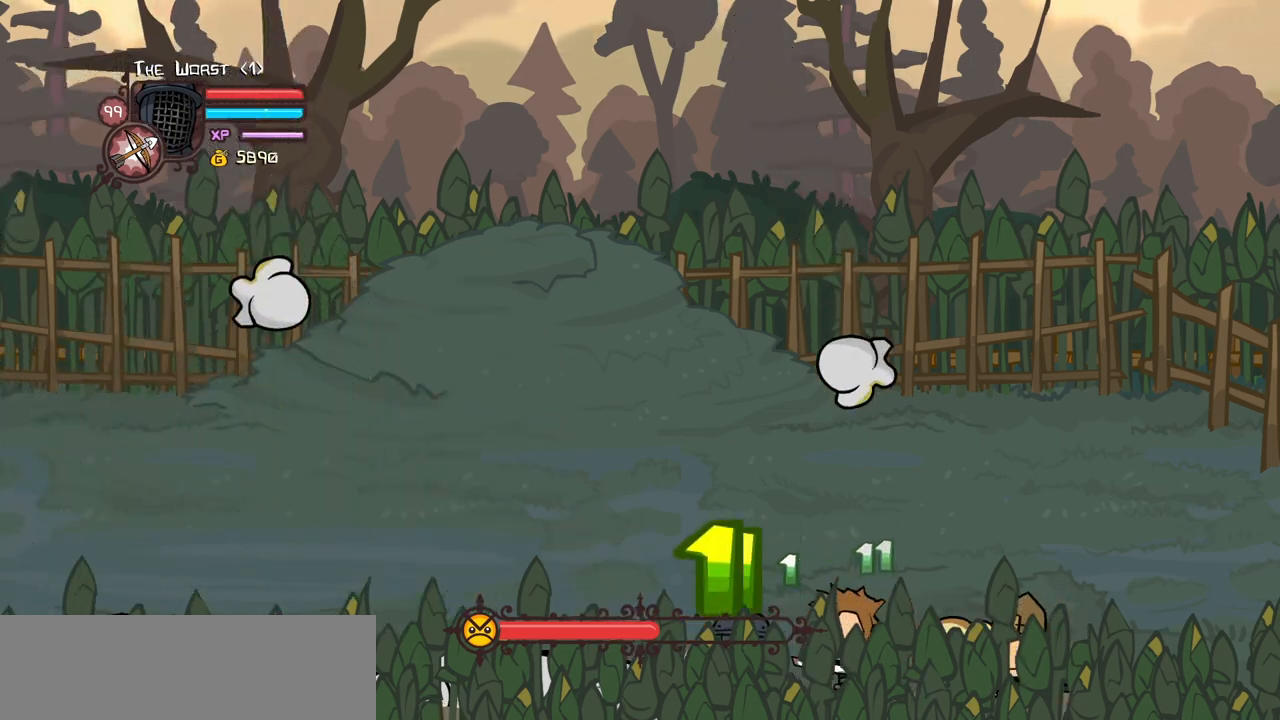
{"keys": ["down", "left"], "events": []}
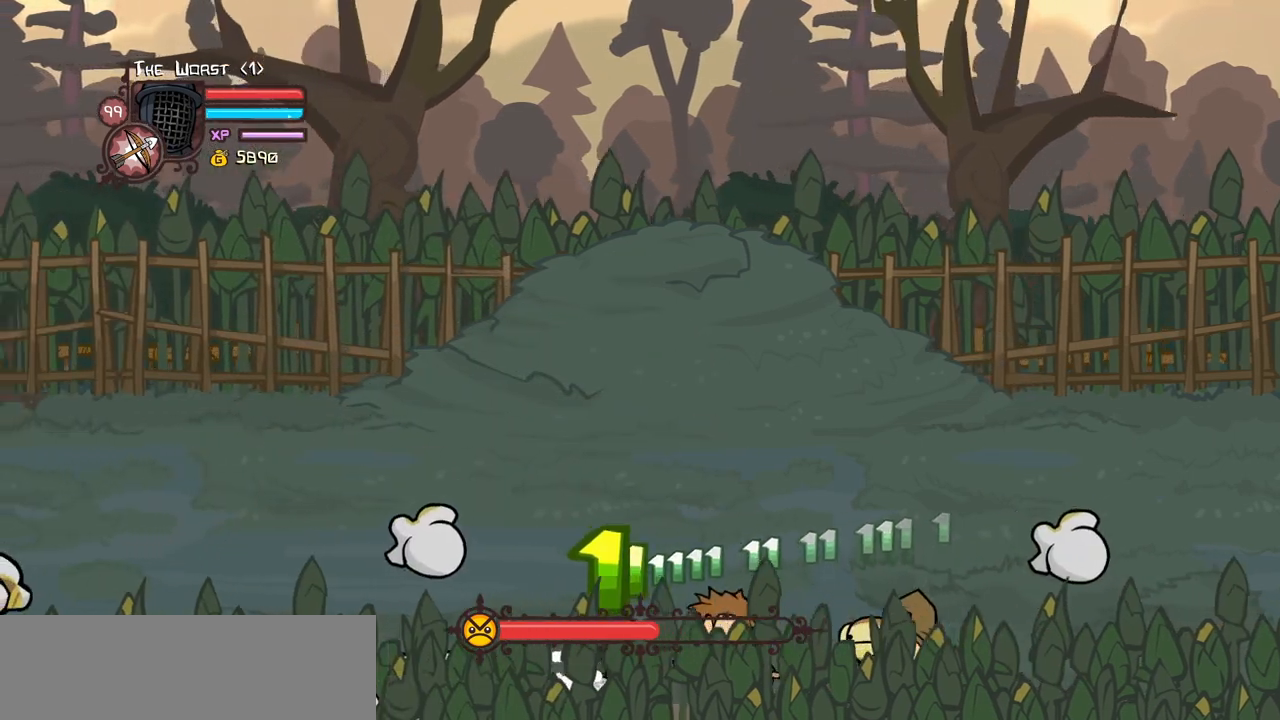
{"keys": ["down"], "events": [[284, "left", "up"]]}
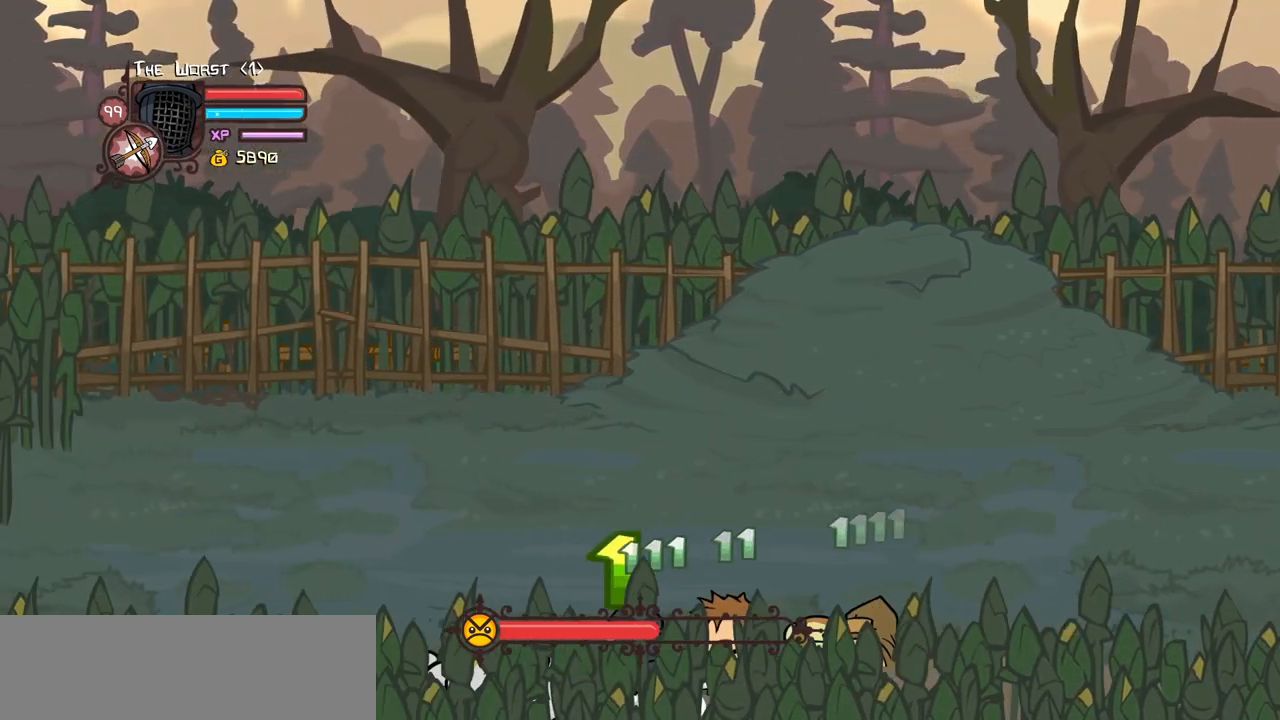
{"keys": ["down"], "events": []}
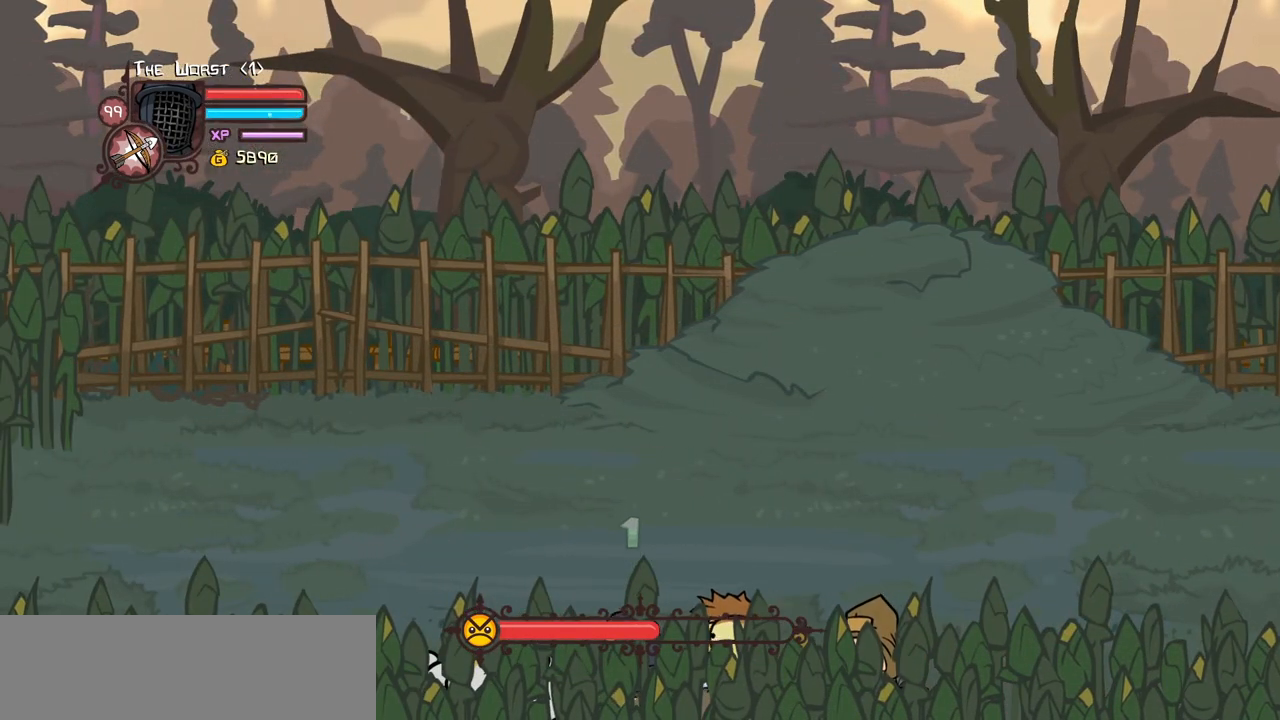
{"keys": ["down", "left"], "events": [[467, "left", "down"]]}
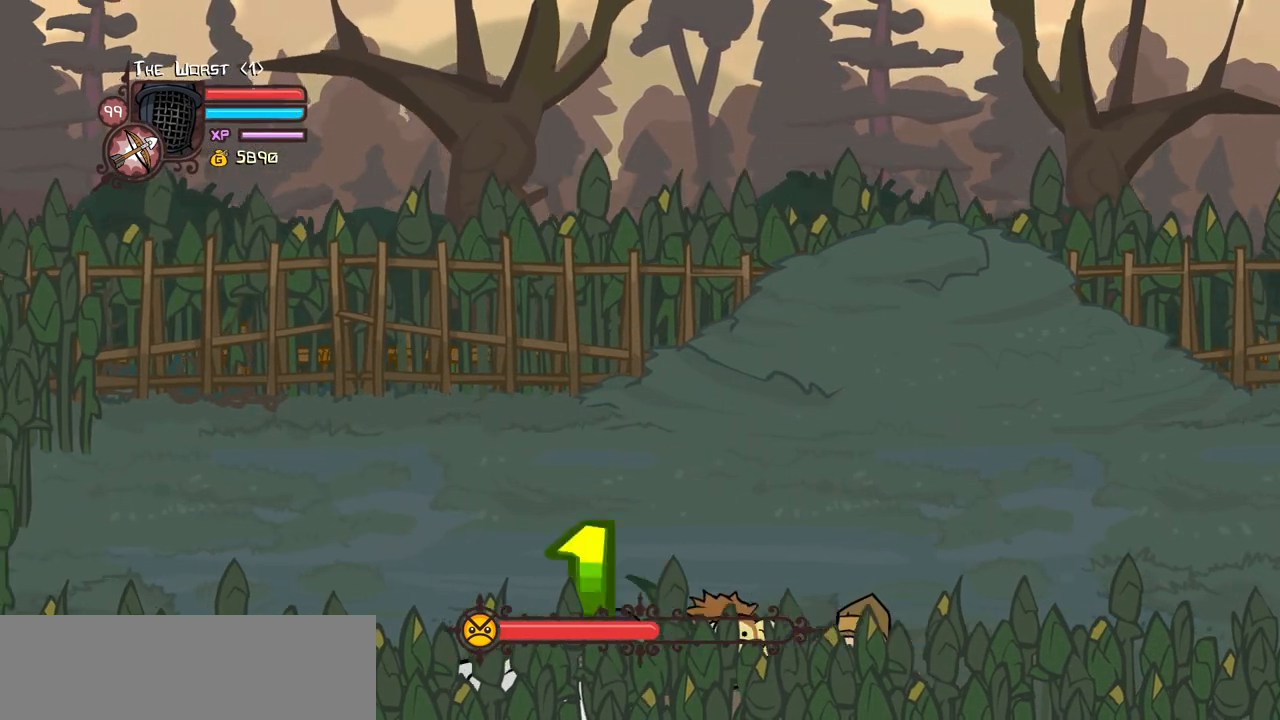
{"keys": ["down", "left"], "events": []}
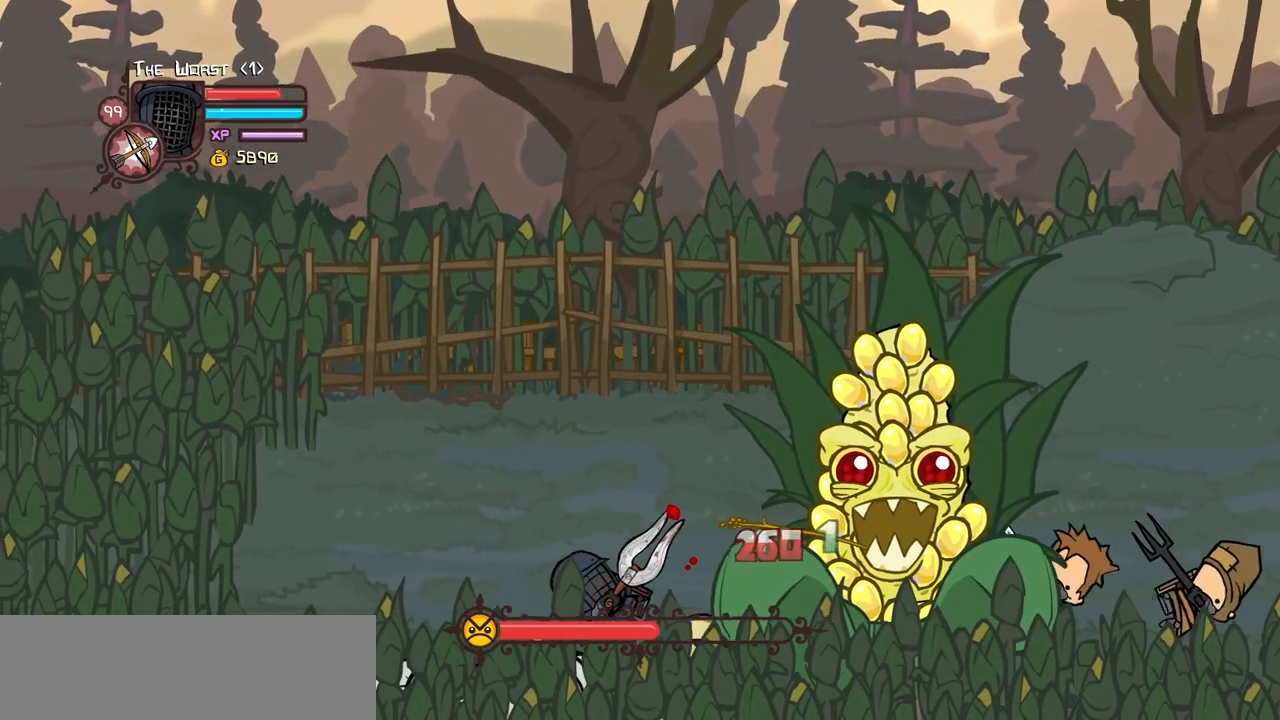
{"keys": ["heavy"], "events": [[134, "jump", "down"], [134, "right", "down"], [167, "left", "up"], [317, "down", "up"], [400, "jump", "up"], [450, "right", "up"], [500, "heavy", "down"]]}
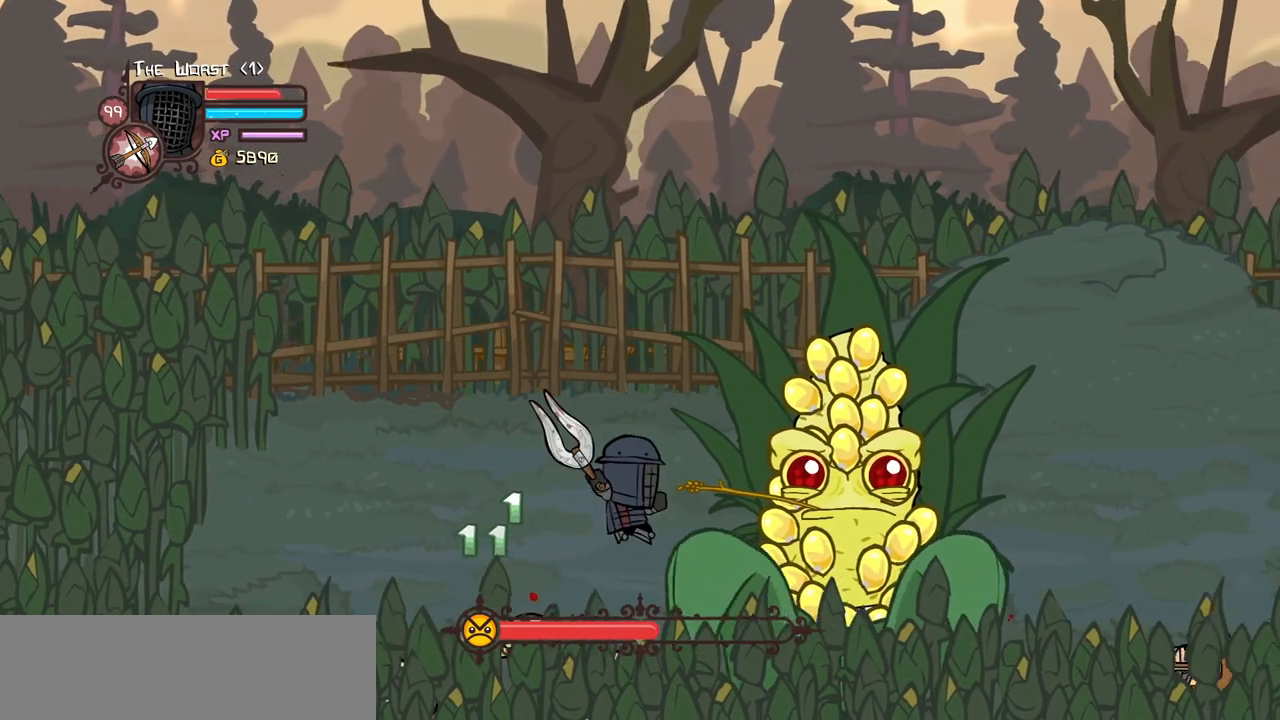
{"keys": ["light"], "events": [[134, "heavy", "up"], [234, "heavy", "down"], [417, "heavy", "up"], [417, "light", "down"]]}
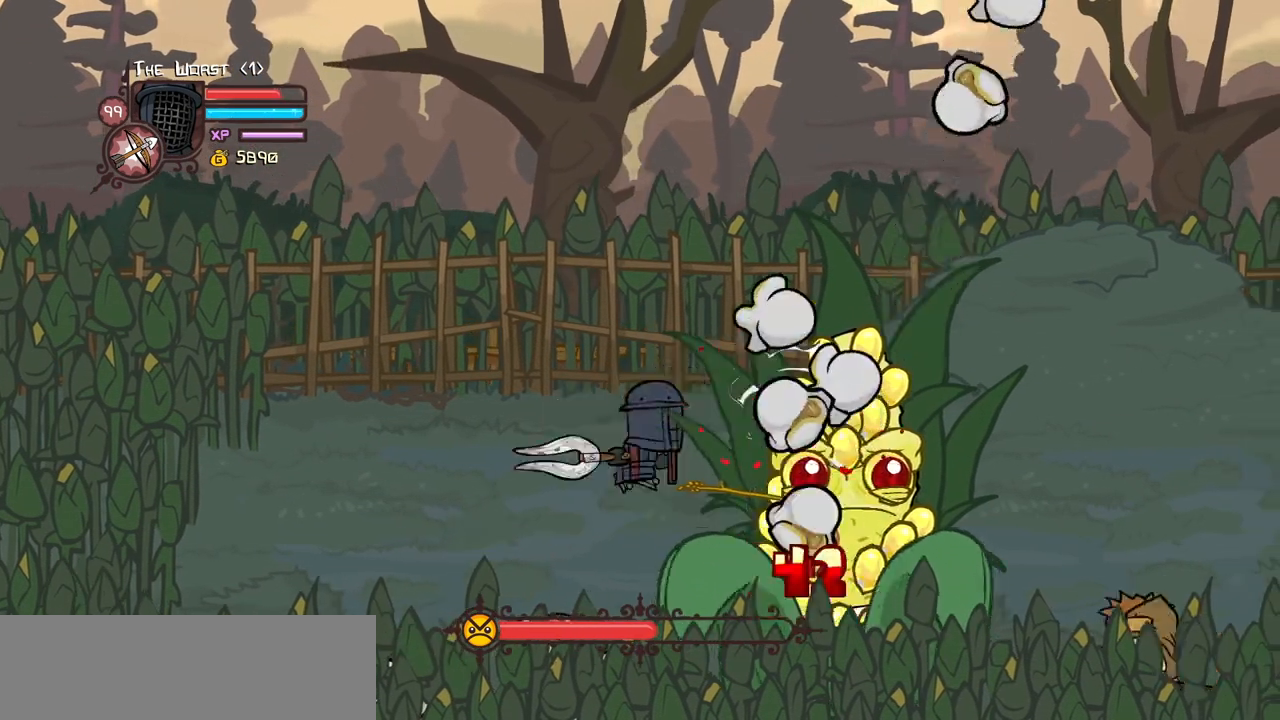
{"keys": ["left", "up"], "events": [[117, "heavy", "down"], [150, "light", "up"], [350, "heavy", "up"], [350, "left", "down"], [350, "up", "down"]]}
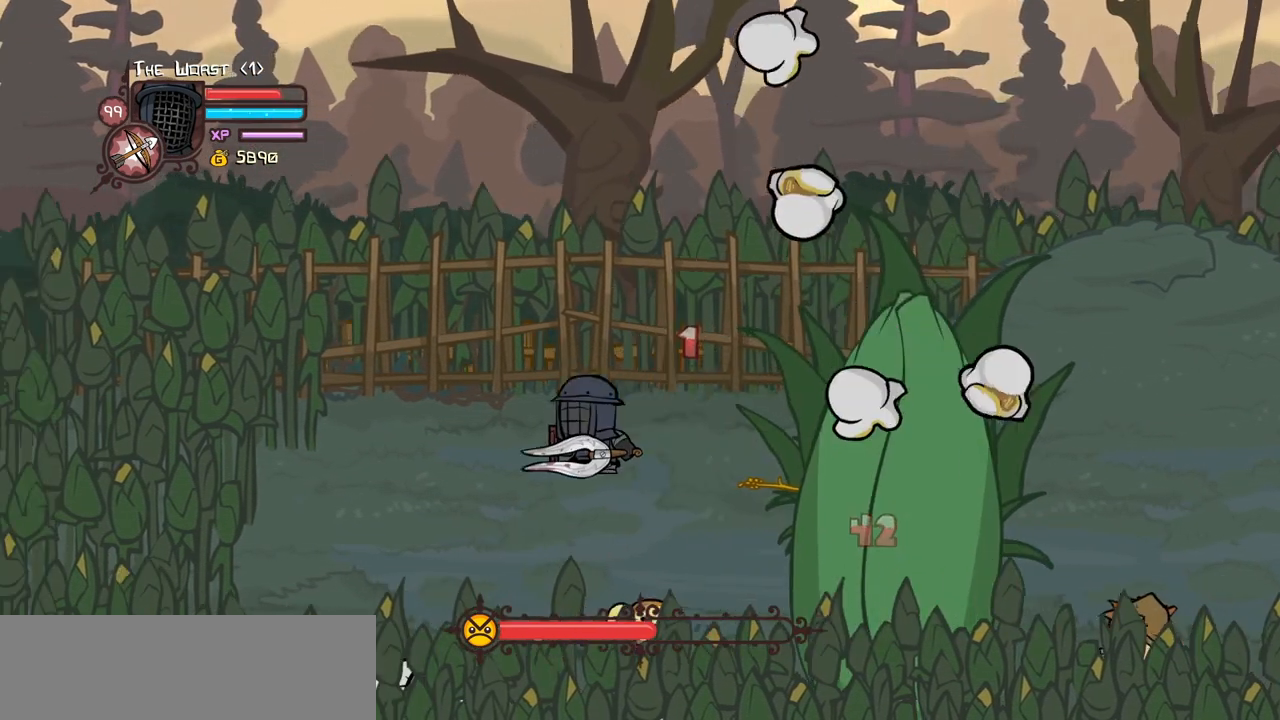
{"keys": ["down", "left"], "events": [[84, "up", "up"], [134, "down", "down"]]}
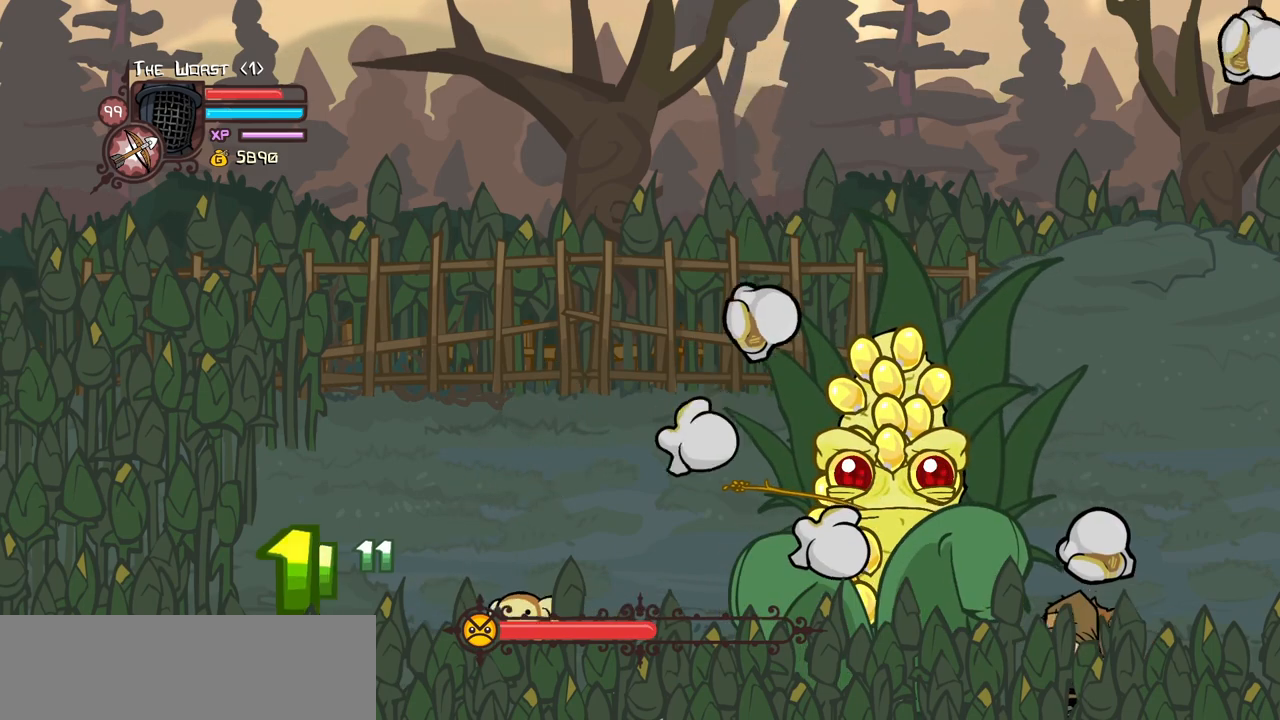
{"keys": ["down", "right"], "events": [[334, "right", "down"], [384, "left", "up"]]}
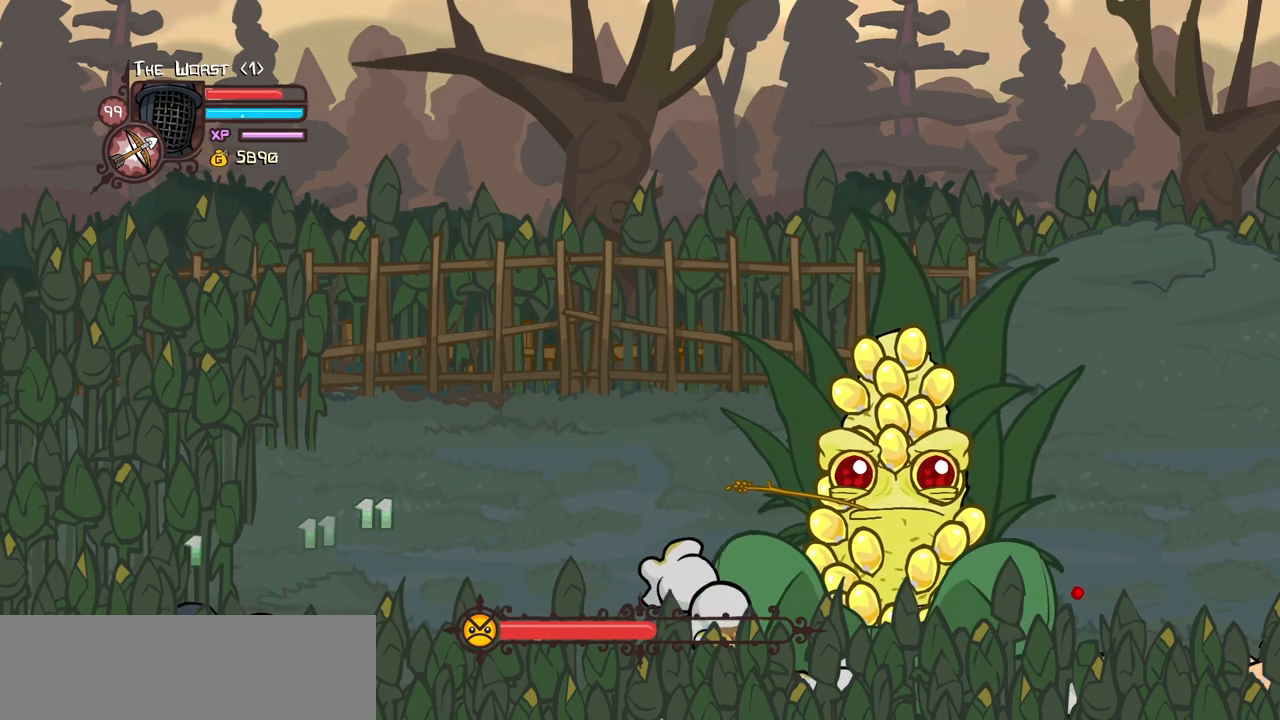
{"keys": ["right"], "events": [[300, "down", "up"]]}
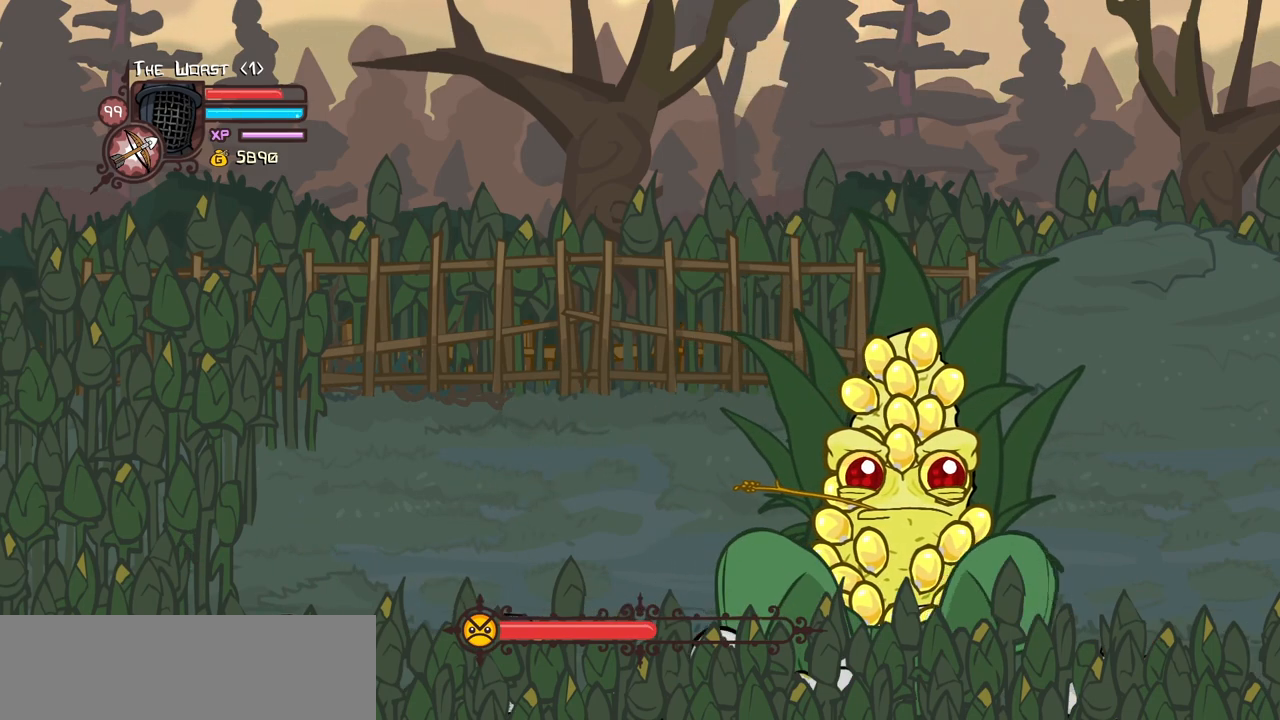
{"keys": ["heavy", "left"], "events": [[267, "left", "down"], [367, "right", "up"], [400, "heavy", "down"]]}
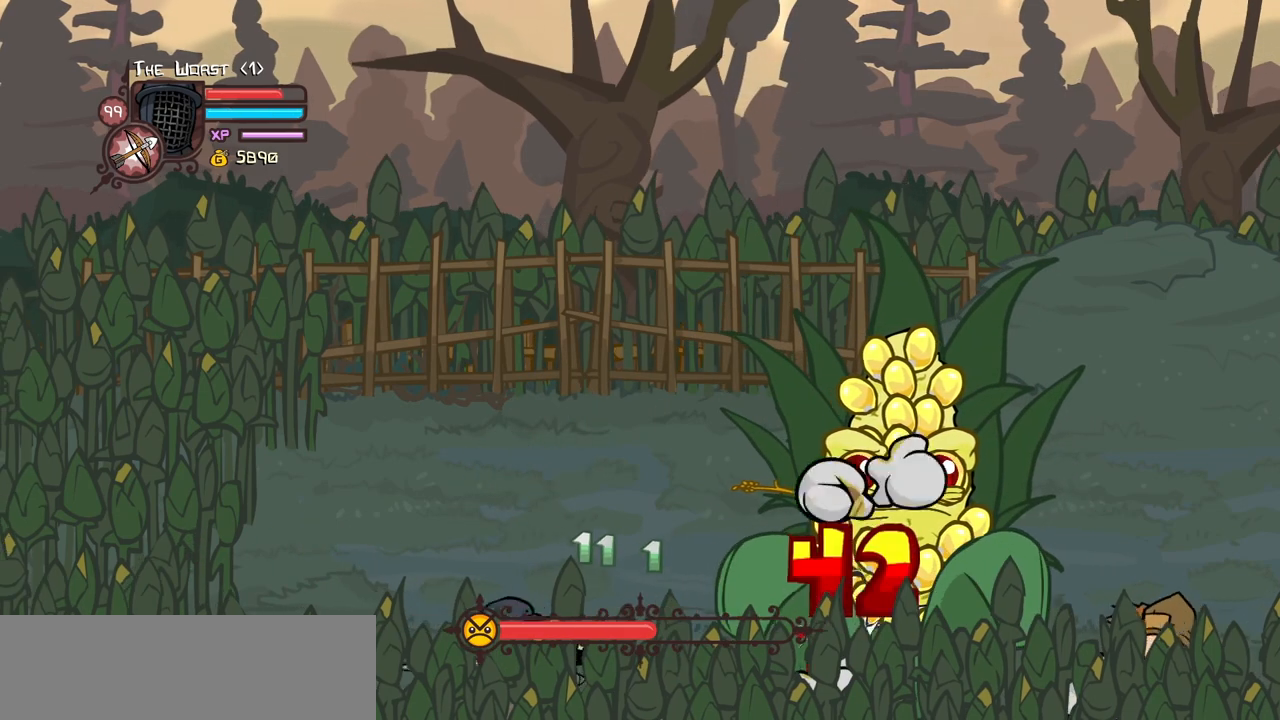
{"keys": ["left"], "events": [[50, "heavy", "up"], [100, "heavy", "down"], [334, "heavy", "up"]]}
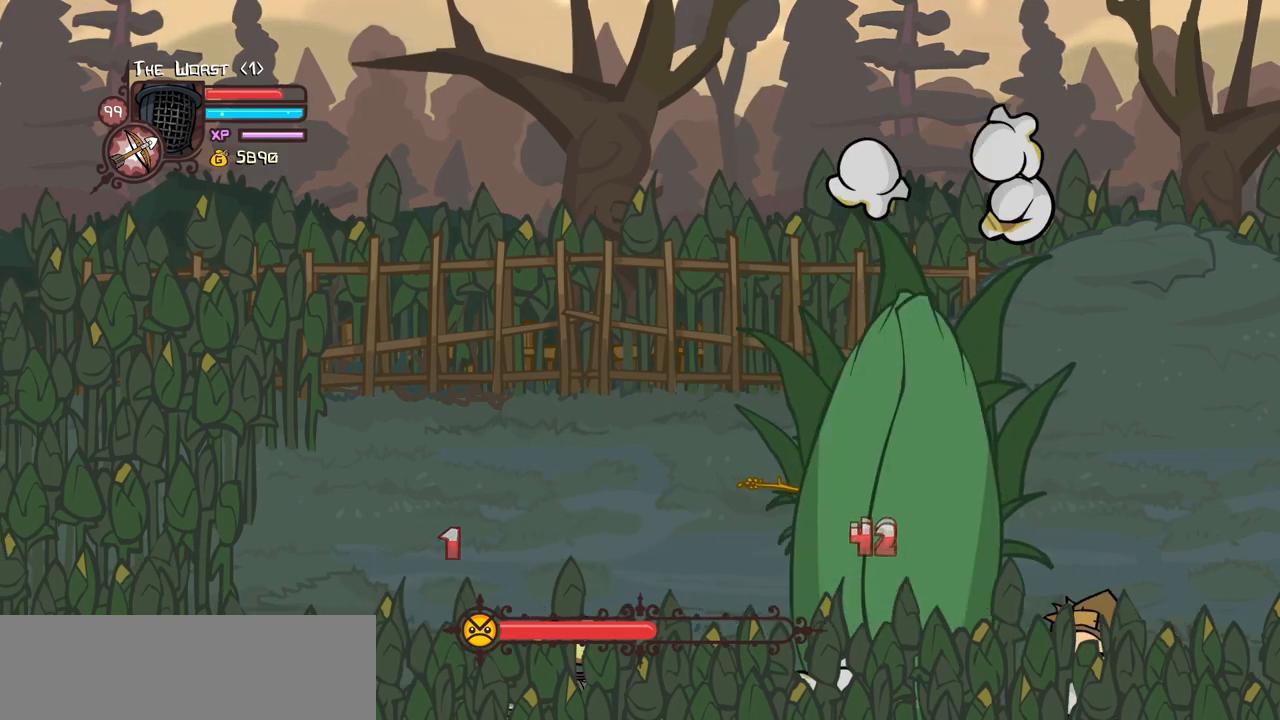
{"keys": ["left"], "events": []}
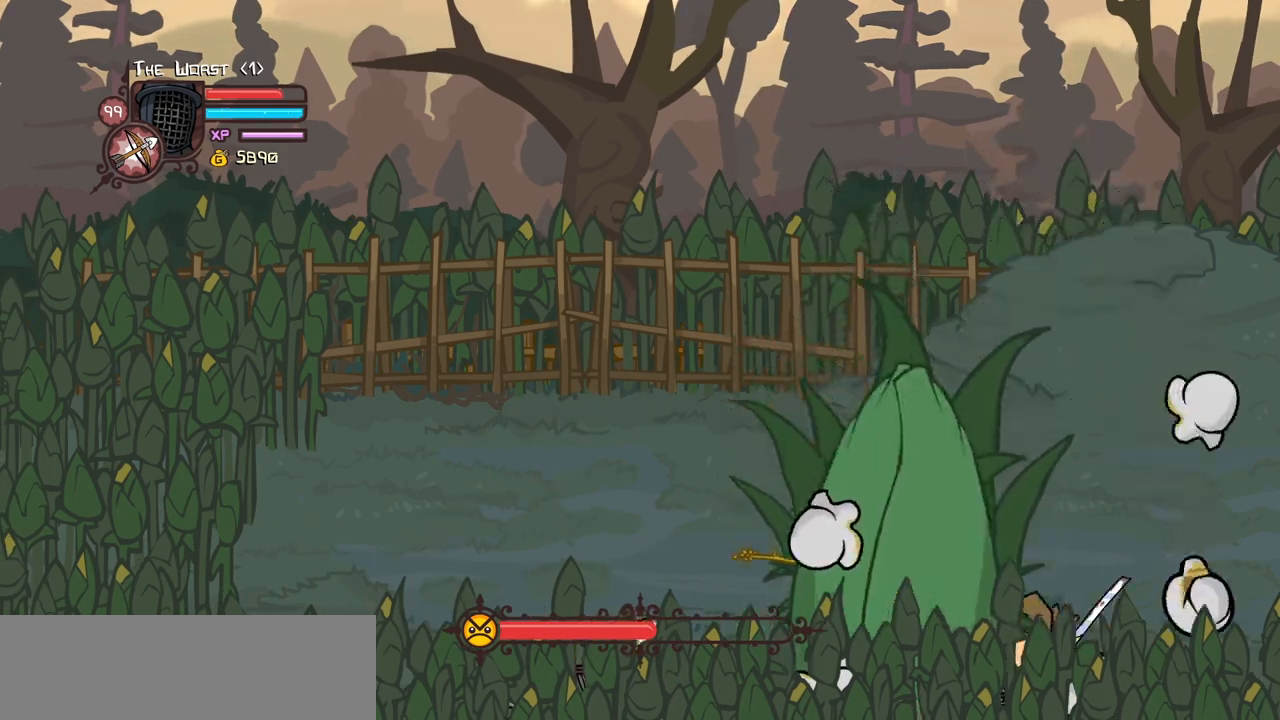
{"keys": ["down", "right"], "events": [[217, "right", "down"], [267, "left", "up"], [367, "down", "down"]]}
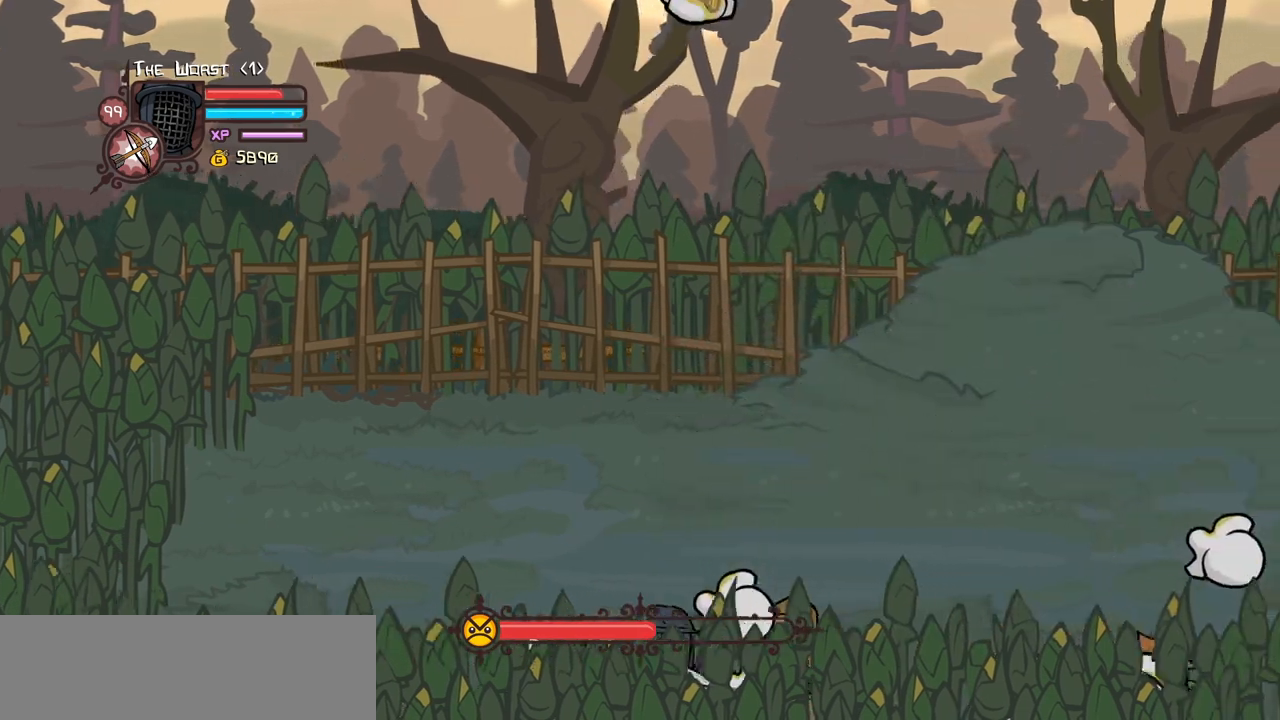
{"keys": ["down"], "events": [[184, "right", "up"]]}
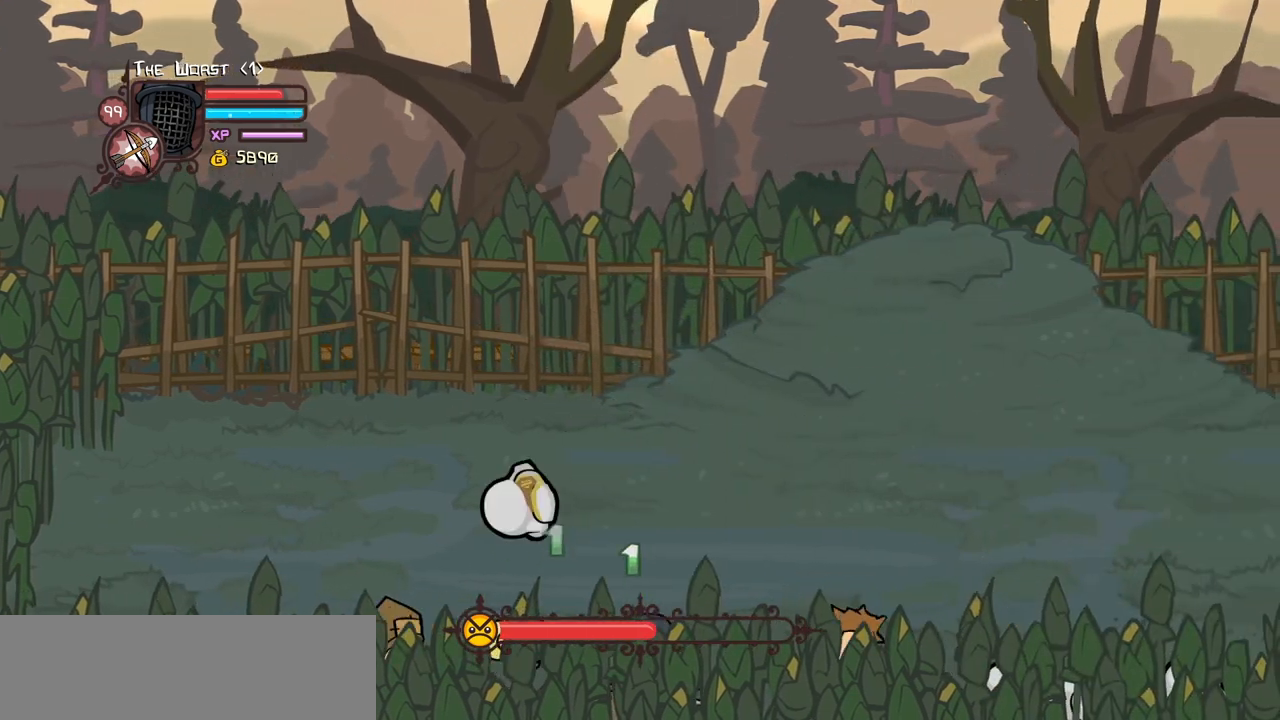
{"keys": ["down"], "events": []}
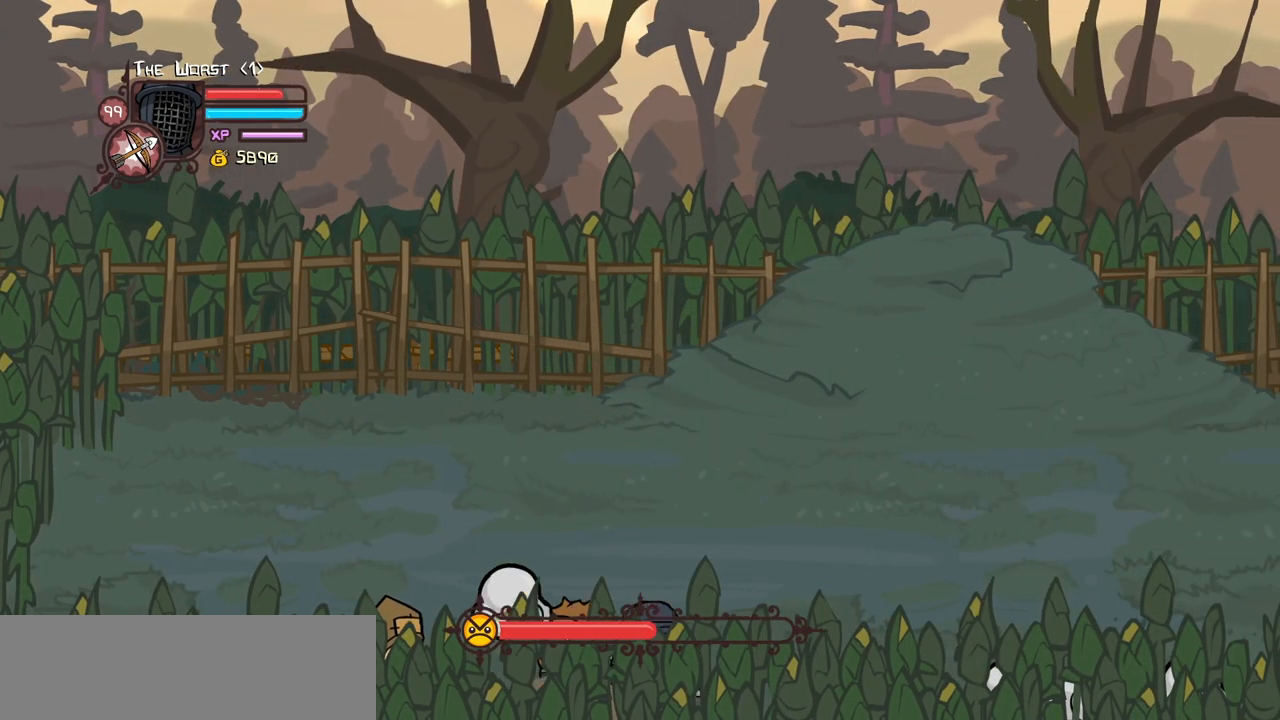
{"keys": ["down"], "events": []}
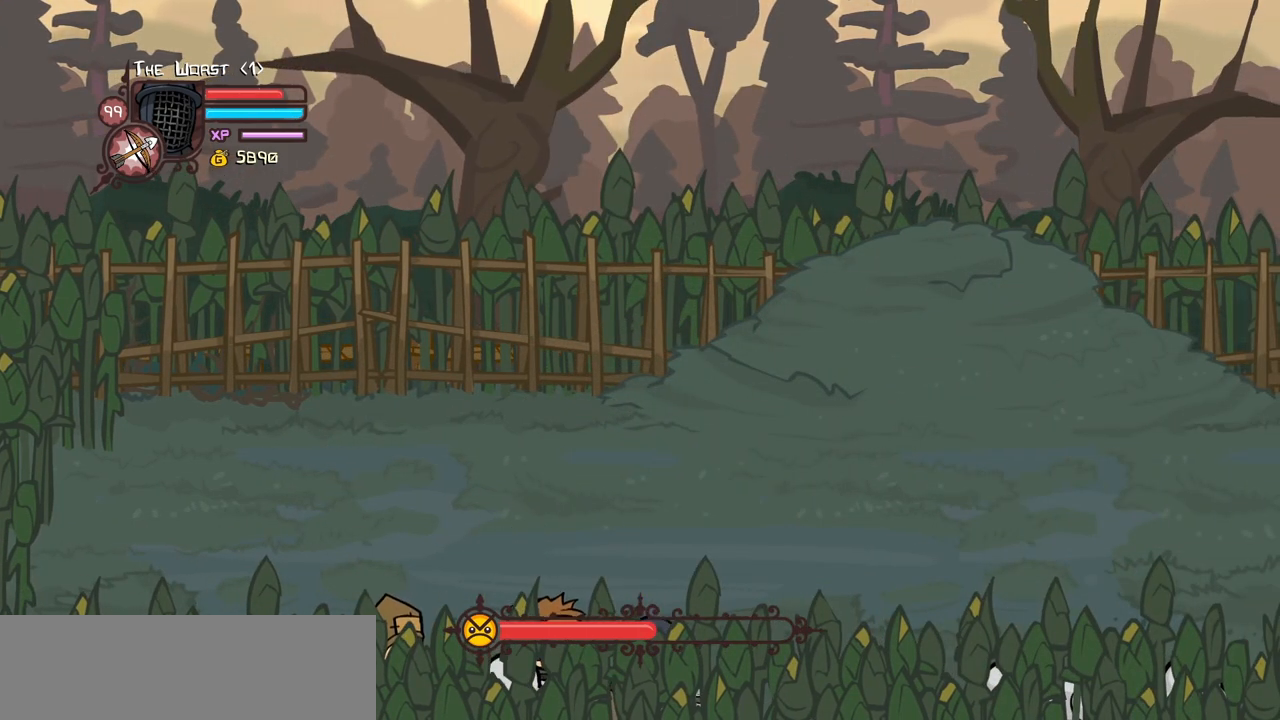
{"keys": ["down", "right"], "events": [[50, "right", "down"]]}
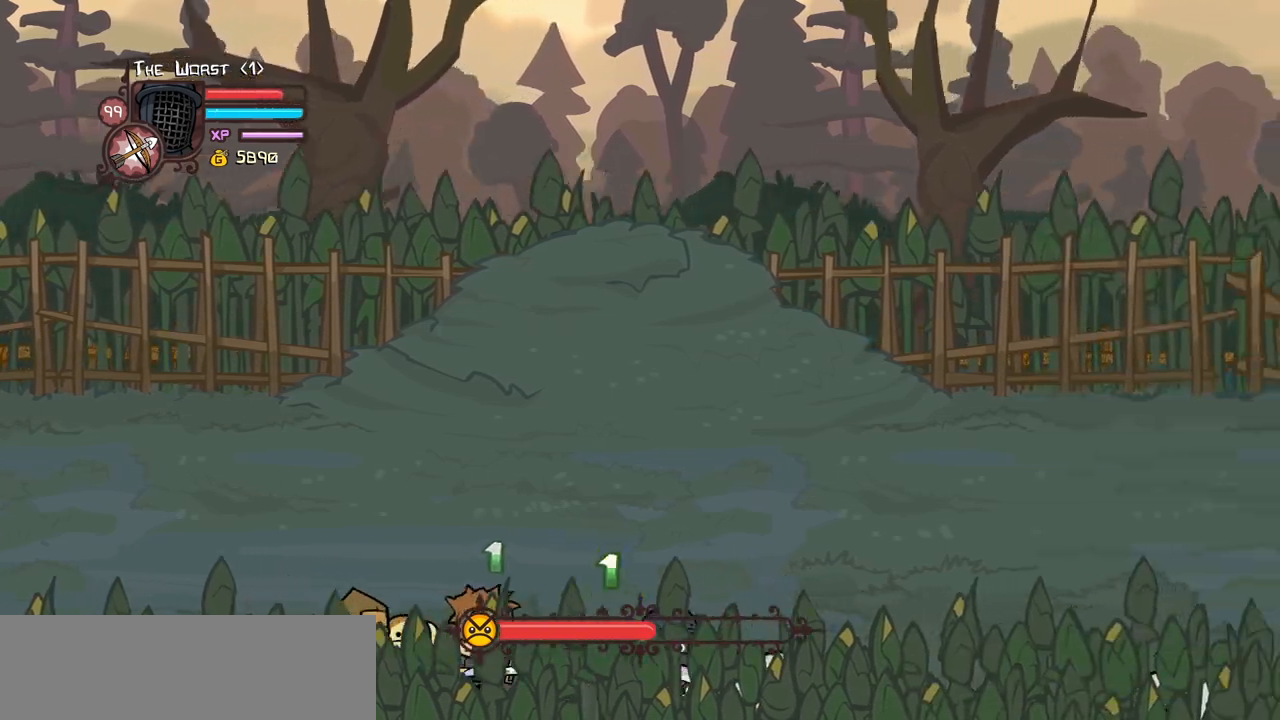
{"keys": ["down", "heavy", "right"], "events": [[350, "heavy", "down"]]}
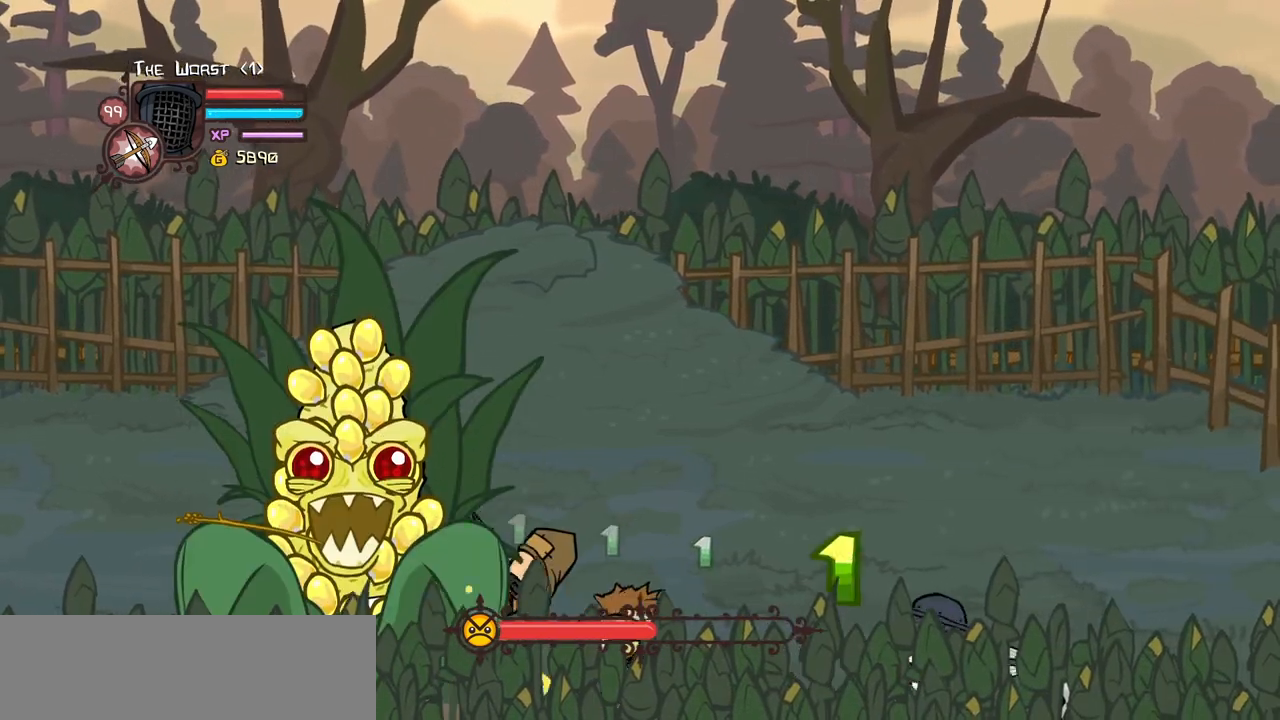
{"keys": ["down", "right"], "events": [[34, "heavy", "up"]]}
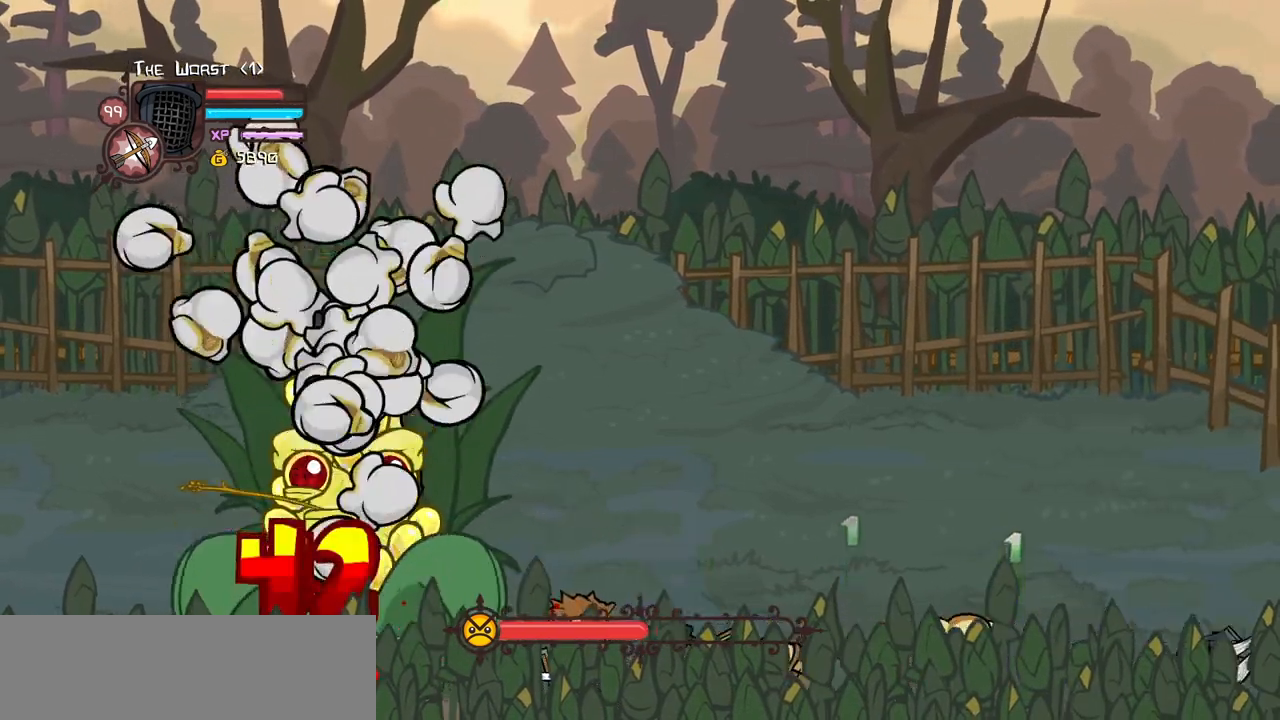
{"keys": ["down", "right"], "events": []}
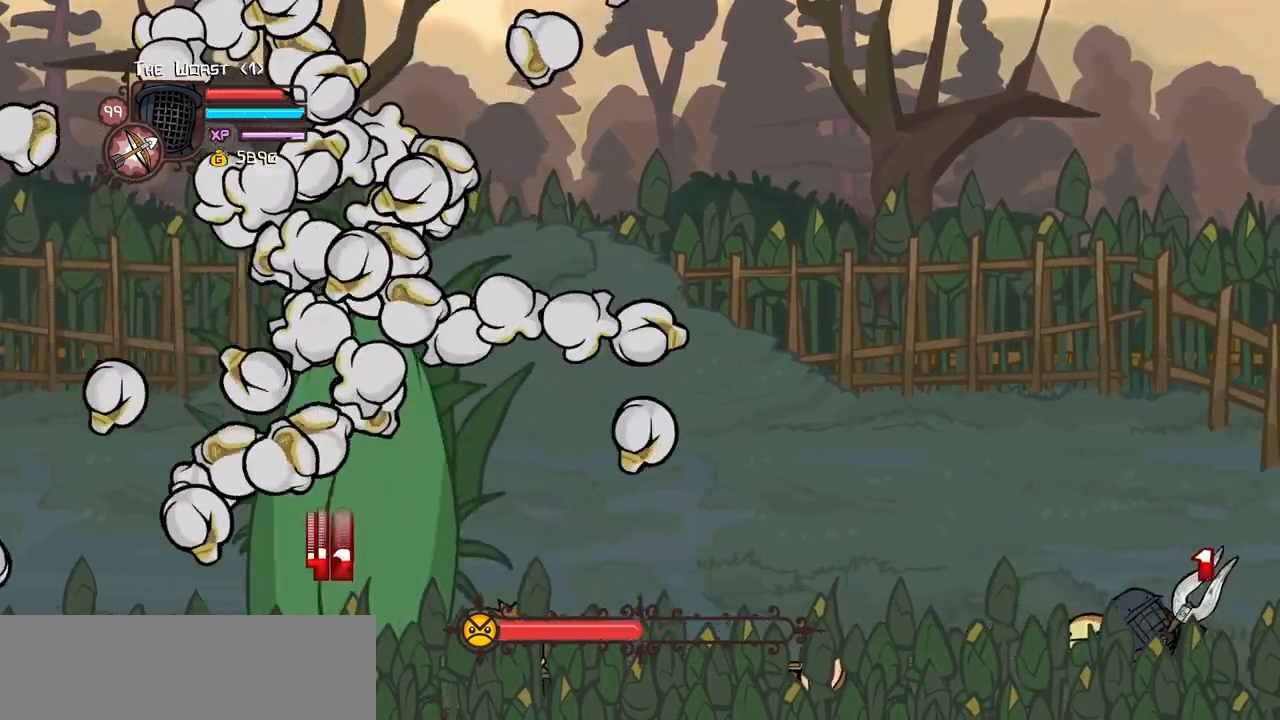
{"keys": ["down", "right"], "events": []}
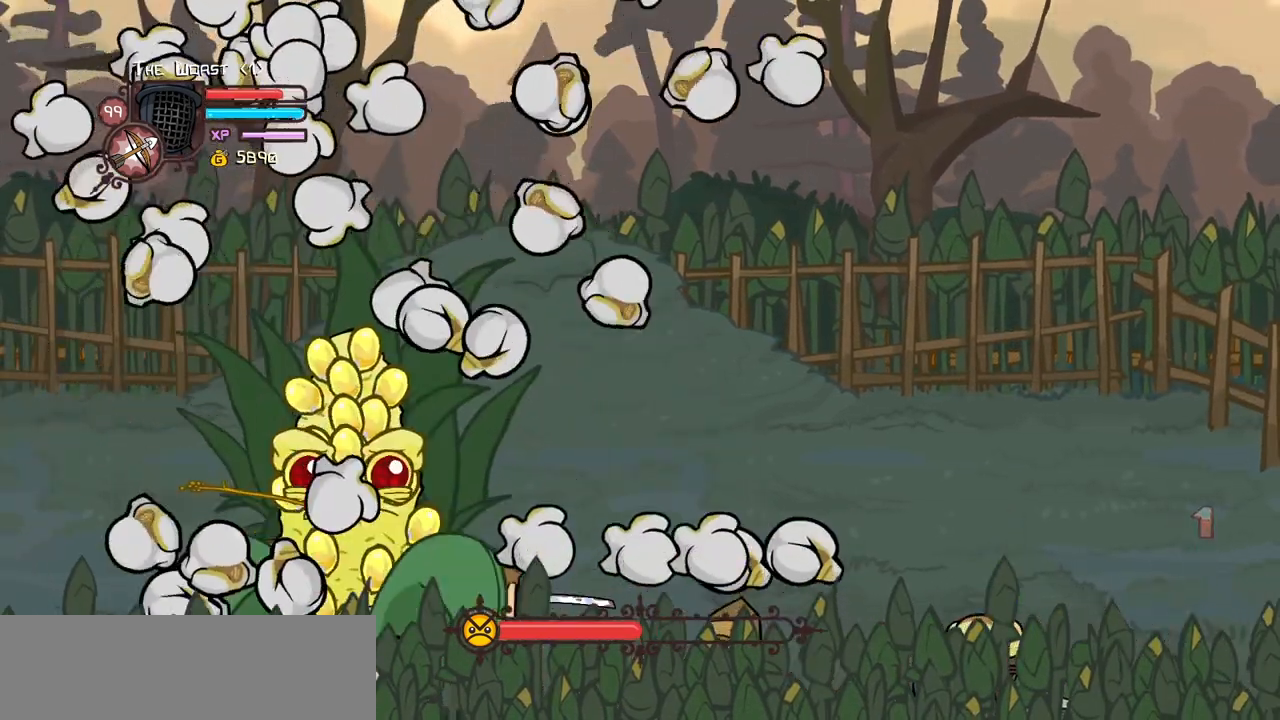
{"keys": ["down"], "events": [[167, "right", "up"]]}